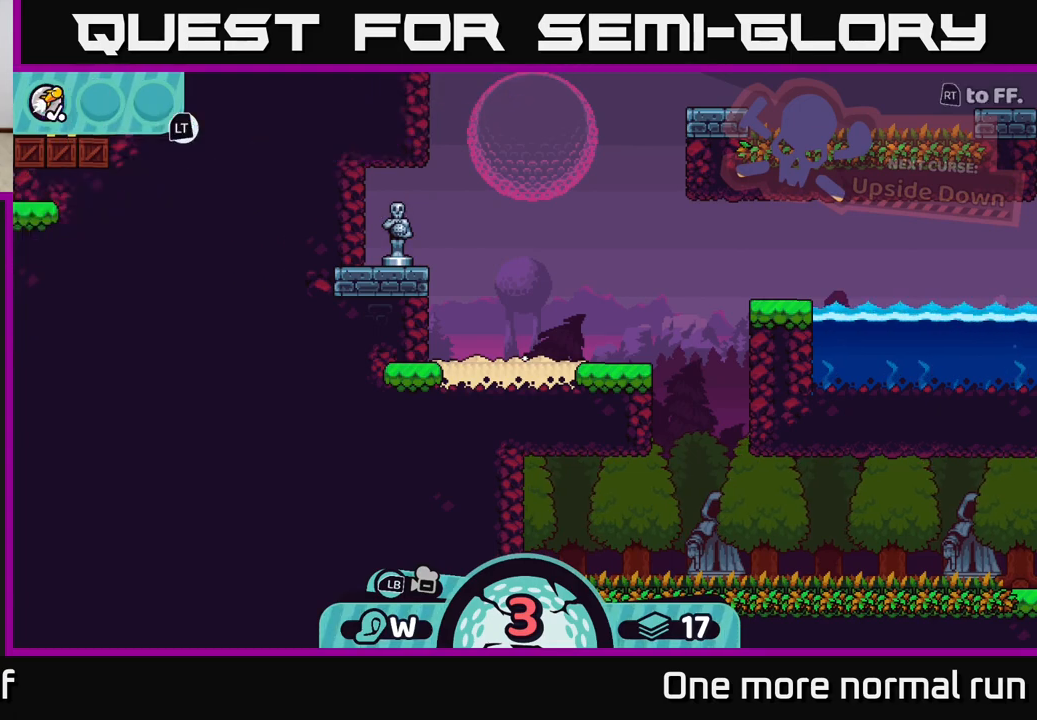
Gameplay with a controller (Xbox layout); each line is a JSON object with the inputs held at the frame after it. "button_events" lists button changes between this image and that frame as [ms after this image, input, new state], when the widget could be followed in between (sticks are given only as held states).
{"buttons": [], "left_stick": "center", "right_stick": "center", "button_events": []}
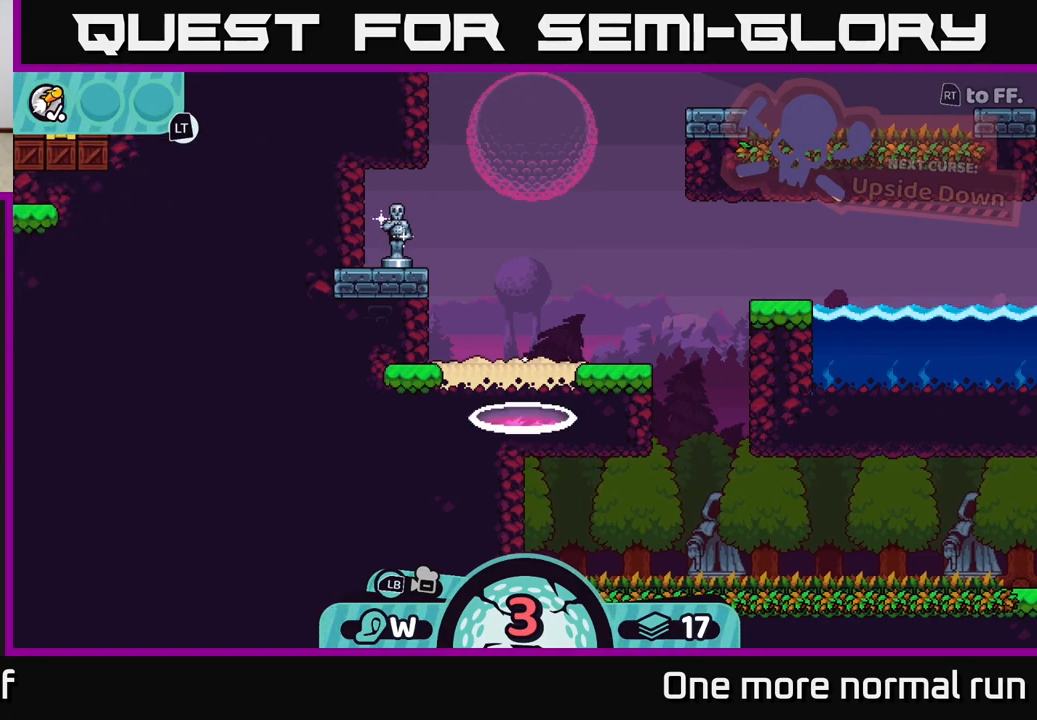
{"buttons": ["L2"], "left_stick": "center", "right_stick": "center", "button_events": [[333, "L2", "down"]]}
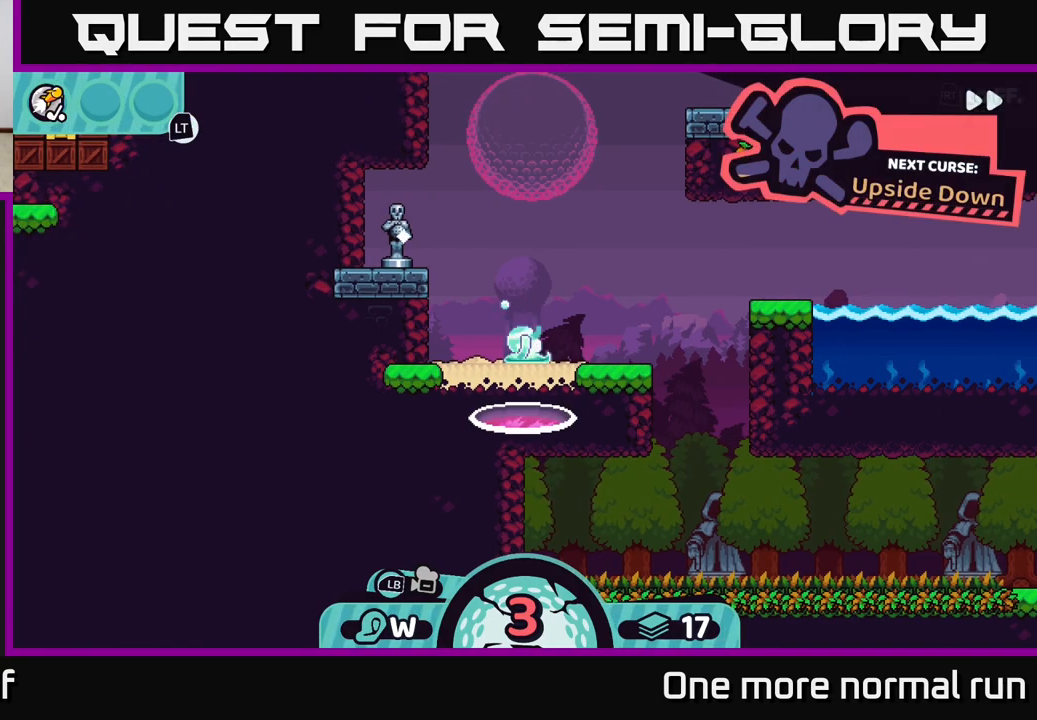
{"buttons": ["L2"], "left_stick": "center", "right_stick": "center", "button_events": []}
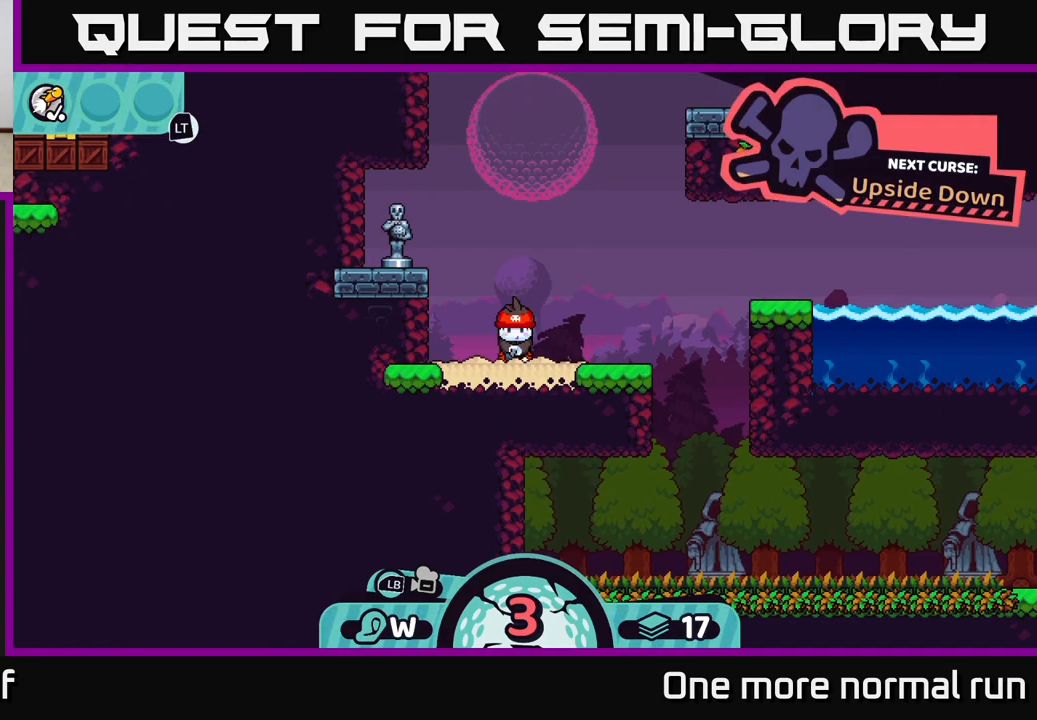
{"buttons": [], "left_stick": "center", "right_stick": "left", "button_events": [[350, "L2", "up"]]}
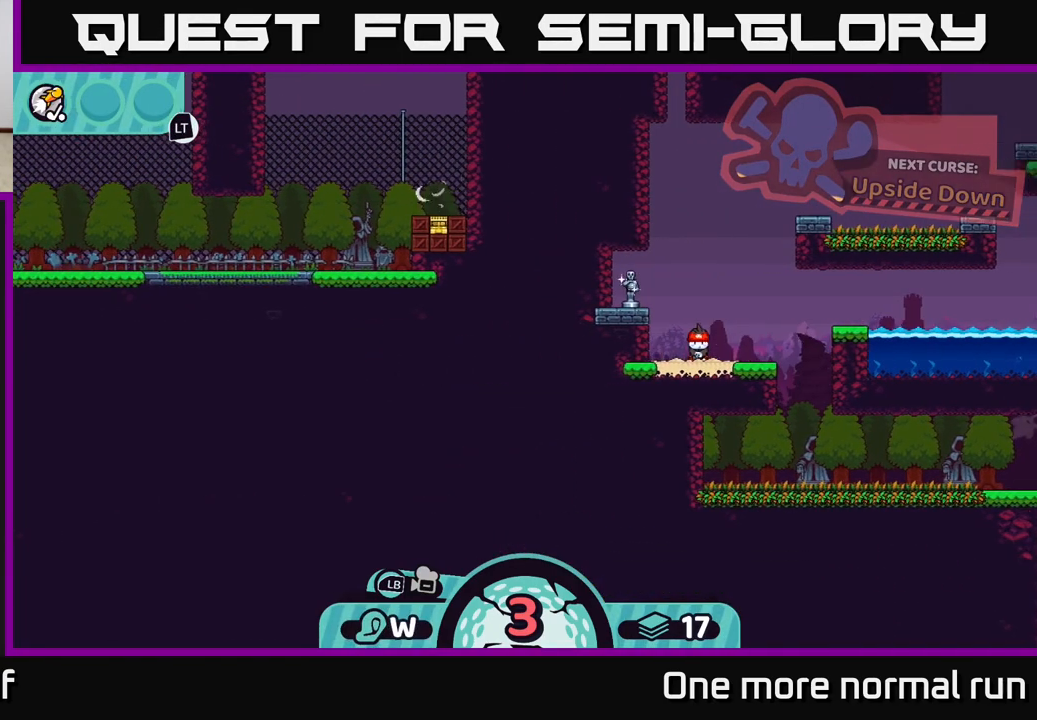
{"buttons": [], "left_stick": "center", "right_stick": "center", "button_events": [[417, "A", "down"], [500, "A", "up"]]}
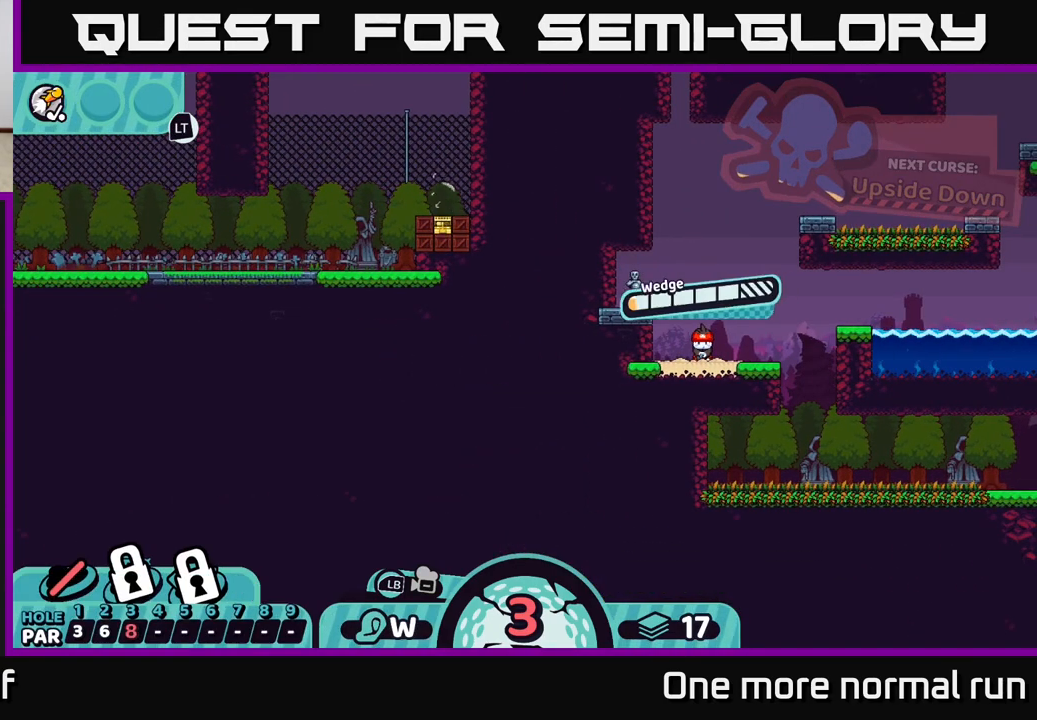
{"buttons": [], "left_stick": "center", "right_stick": "center", "button_events": []}
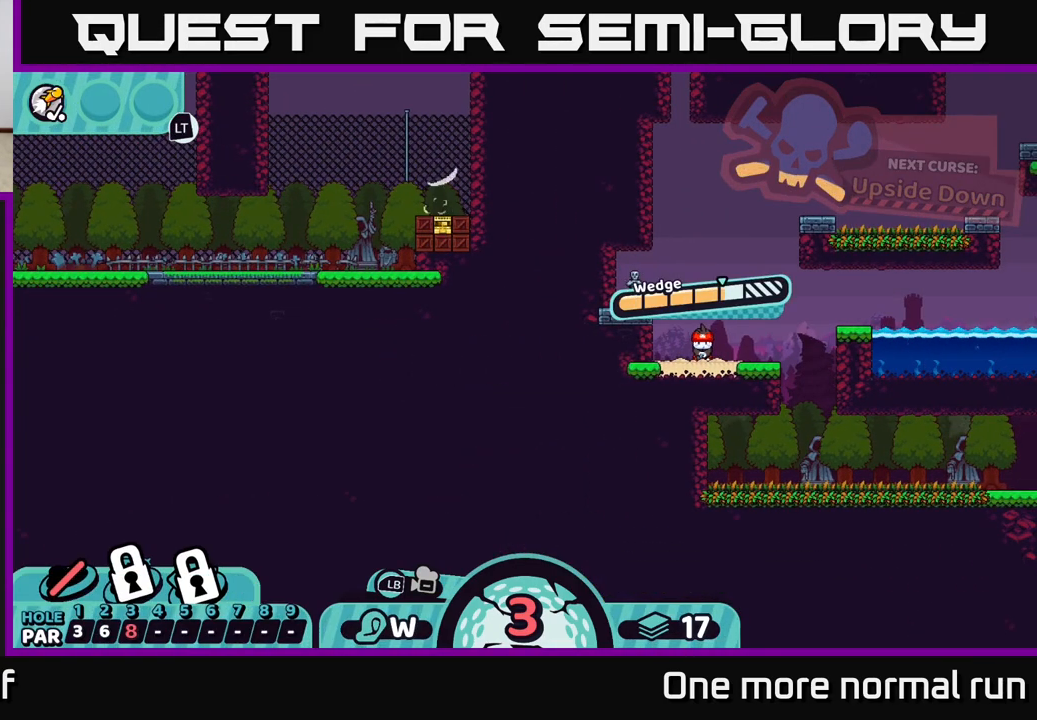
{"buttons": [], "left_stick": "left", "right_stick": "left", "button_events": [[167, "A", "down"], [250, "A", "up"]]}
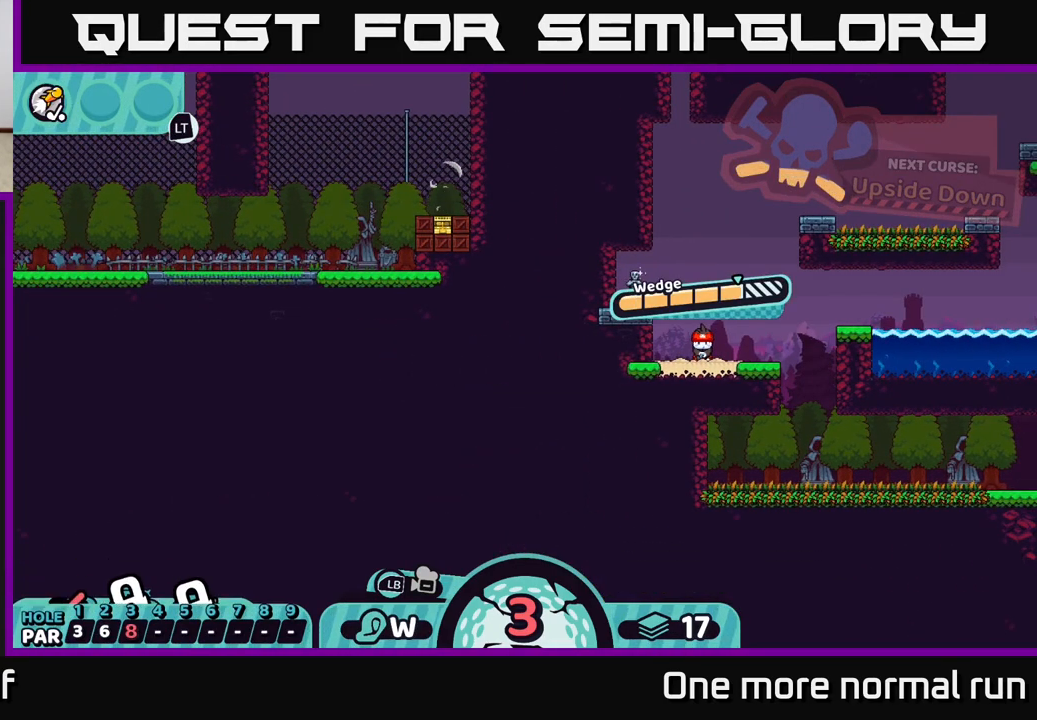
{"buttons": [], "left_stick": "center", "right_stick": "center", "button_events": []}
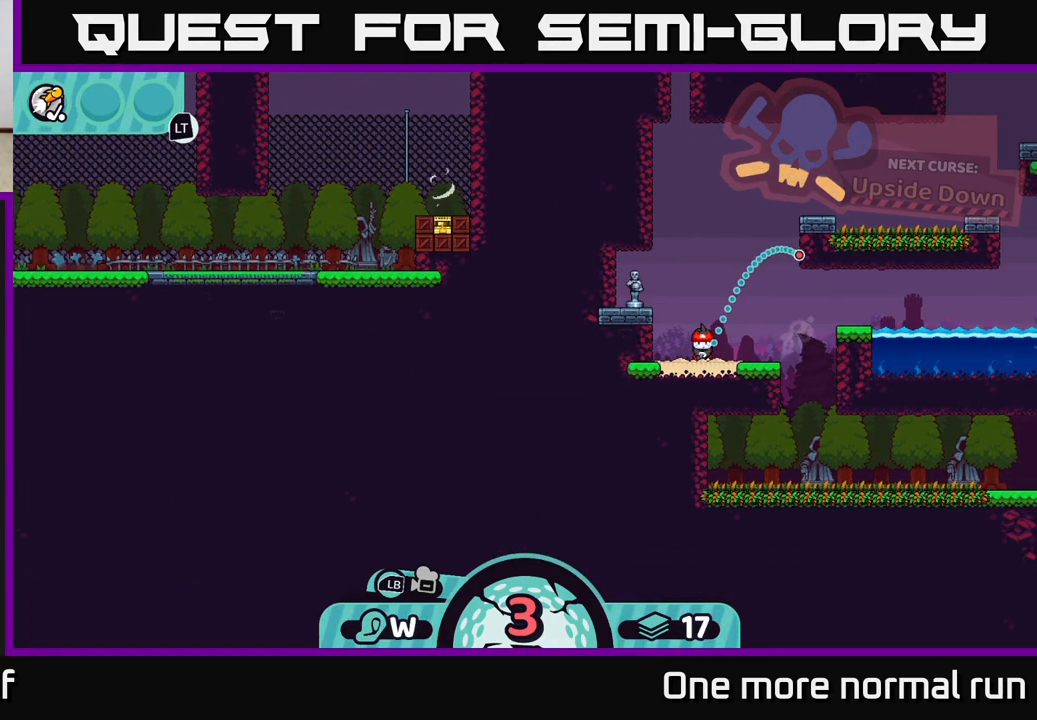
{"buttons": [], "left_stick": "left", "right_stick": "center", "button_events": []}
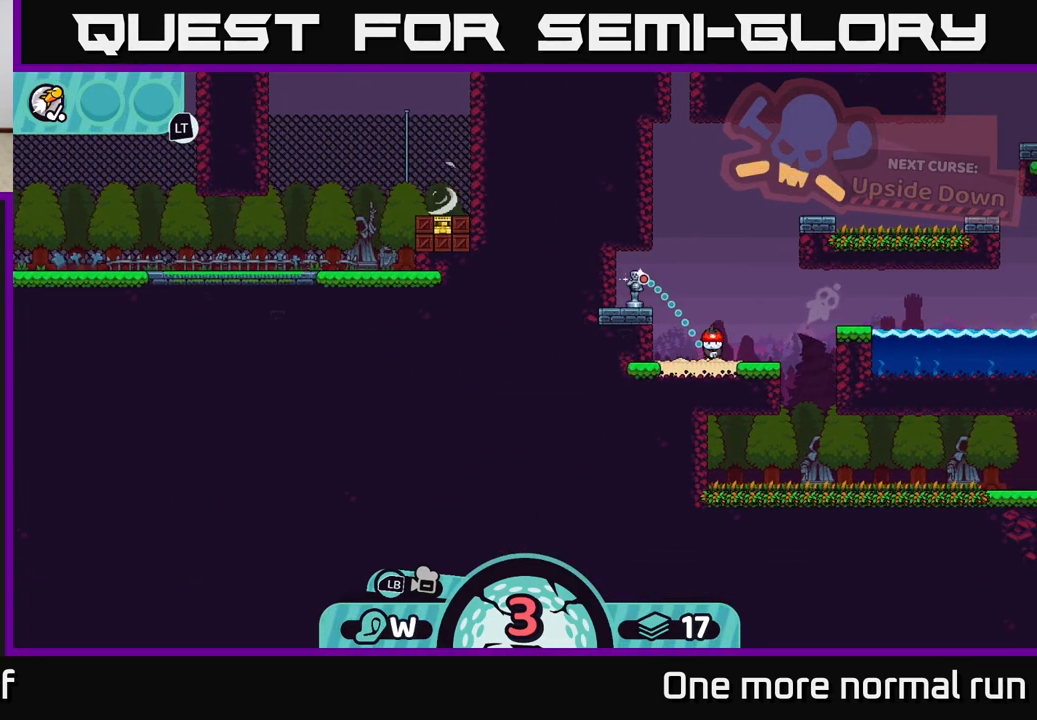
{"buttons": [], "left_stick": "center", "right_stick": "center", "button_events": []}
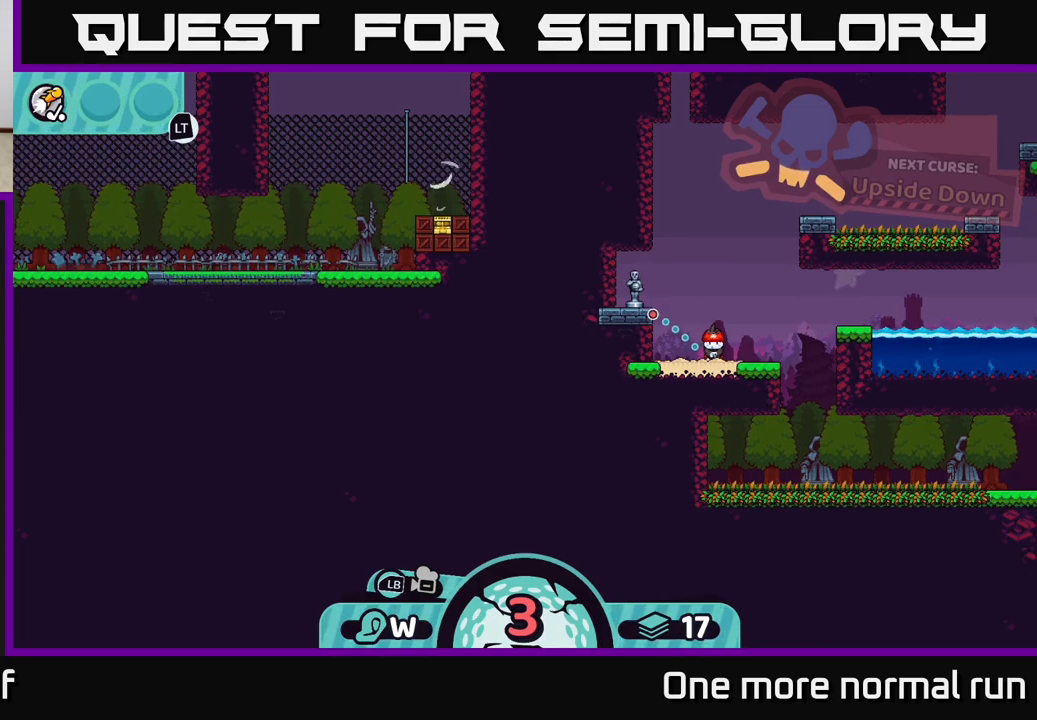
{"buttons": [], "left_stick": "center", "right_stick": "center", "button_events": []}
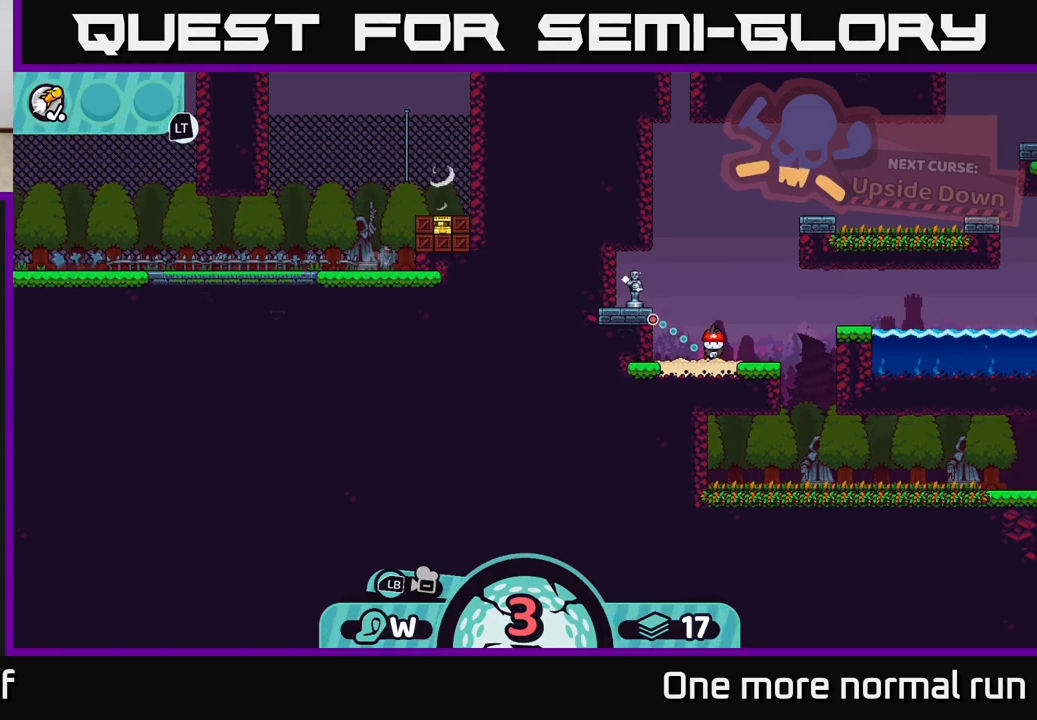
{"buttons": [], "left_stick": "center", "right_stick": "center", "button_events": []}
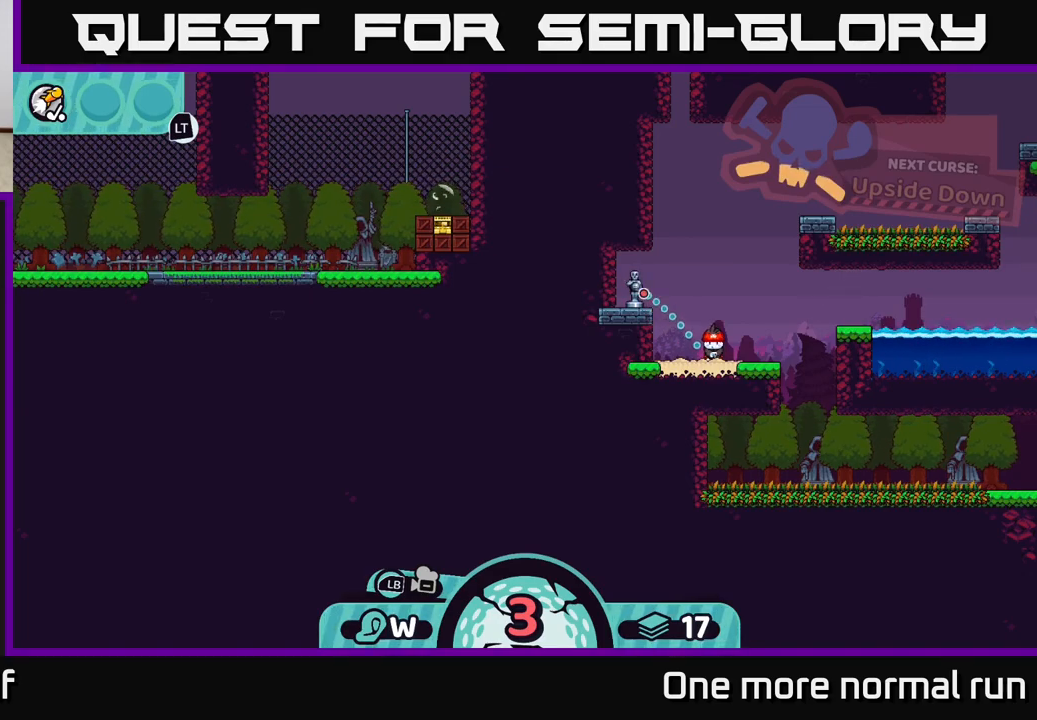
{"buttons": [], "left_stick": "center", "right_stick": "center", "button_events": [[317, "A", "down"], [450, "A", "up"]]}
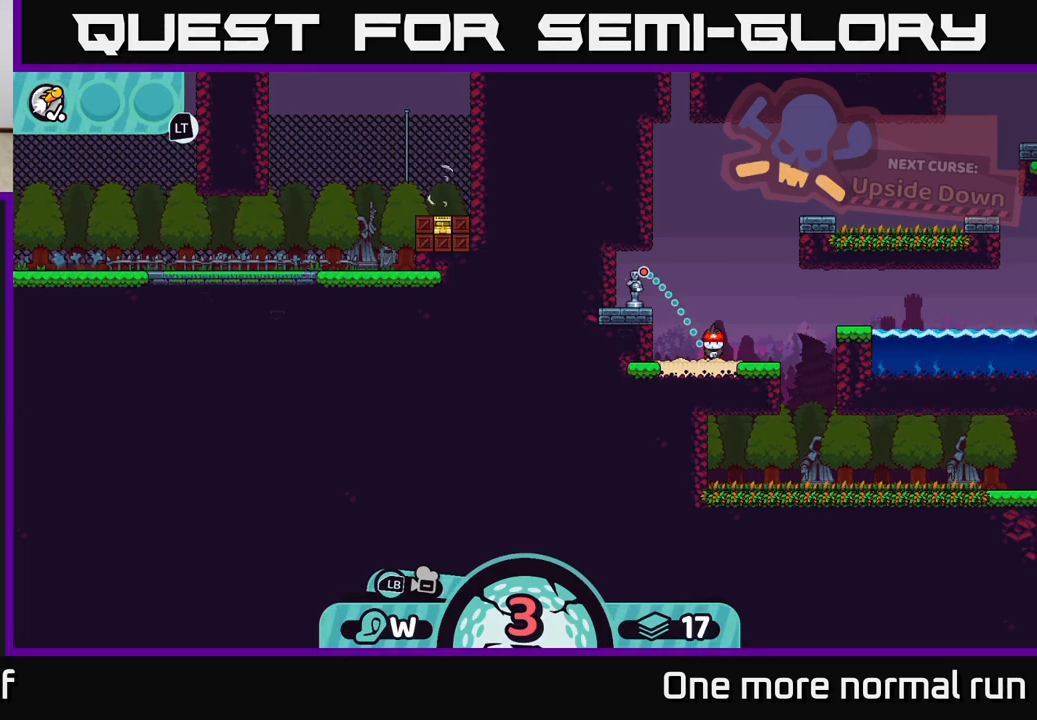
{"buttons": [], "left_stick": "center", "right_stick": "center", "button_events": []}
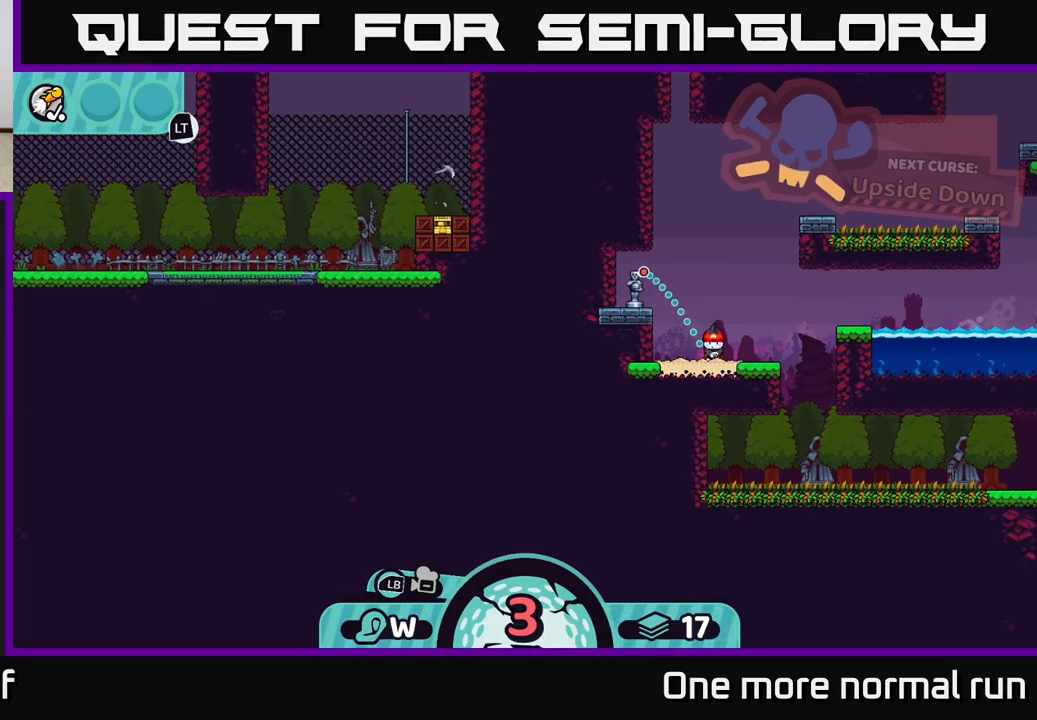
{"buttons": [], "left_stick": "center", "right_stick": "center", "button_events": []}
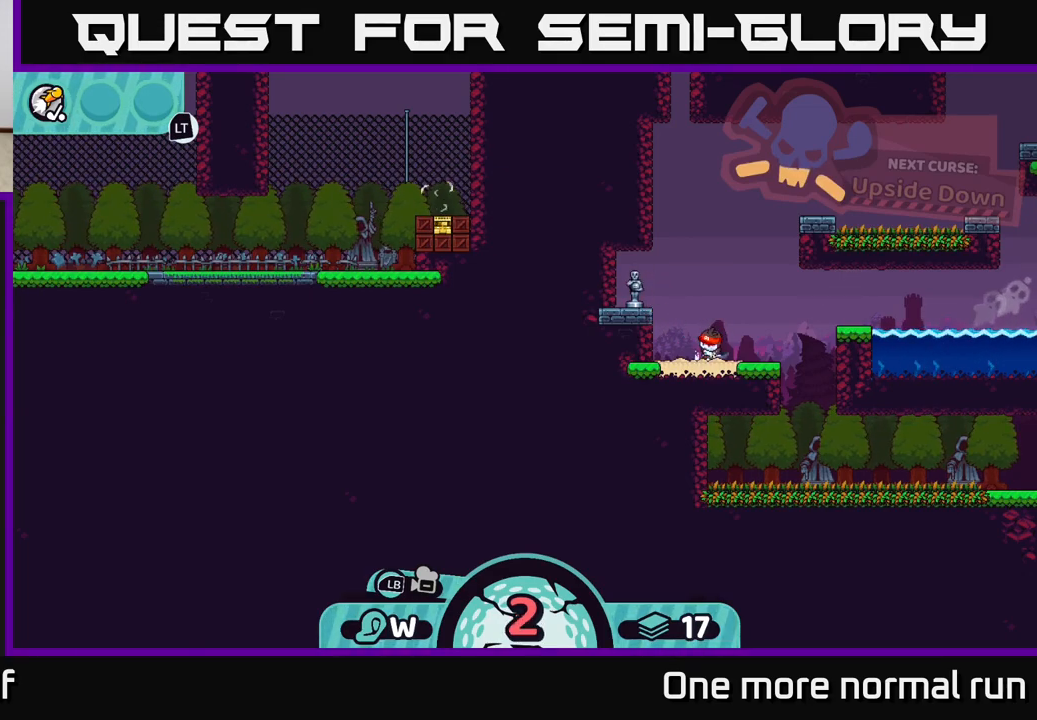
{"buttons": ["A"], "left_stick": "right", "right_stick": "center", "button_events": [[183, "A", "down"], [267, "A", "up"], [333, "A", "down"], [433, "A", "up"], [483, "A", "down"]]}
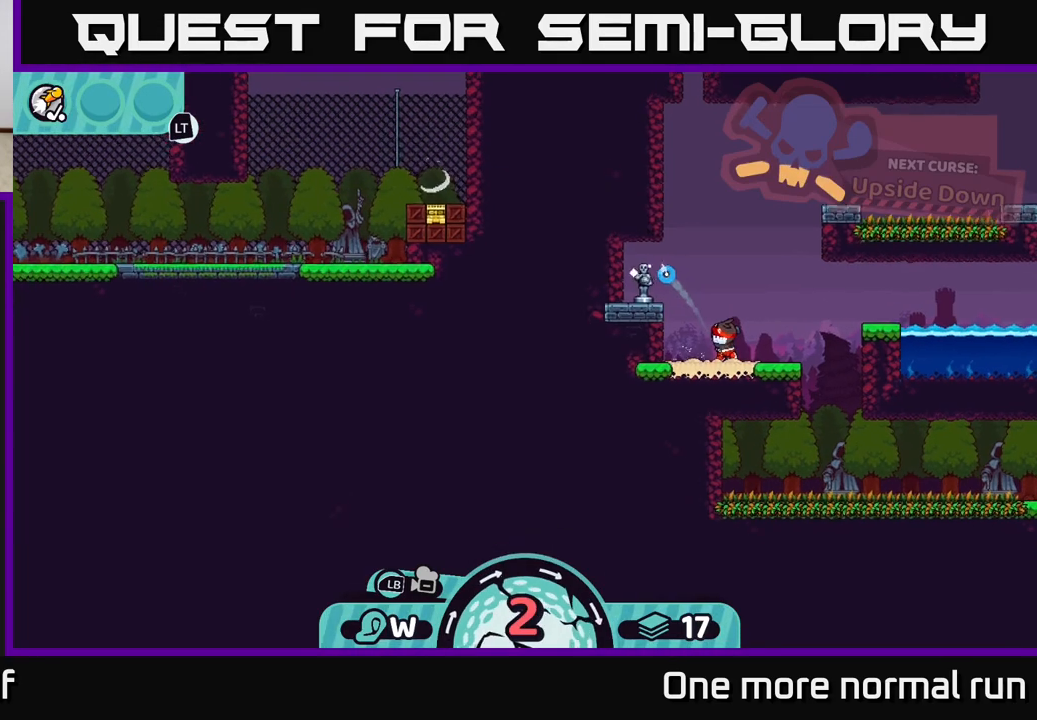
{"buttons": ["A"], "left_stick": "right", "right_stick": "center", "button_events": [[67, "A", "up"], [150, "A", "down"], [217, "A", "up"], [300, "A", "down"], [383, "A", "up"], [467, "A", "down"]]}
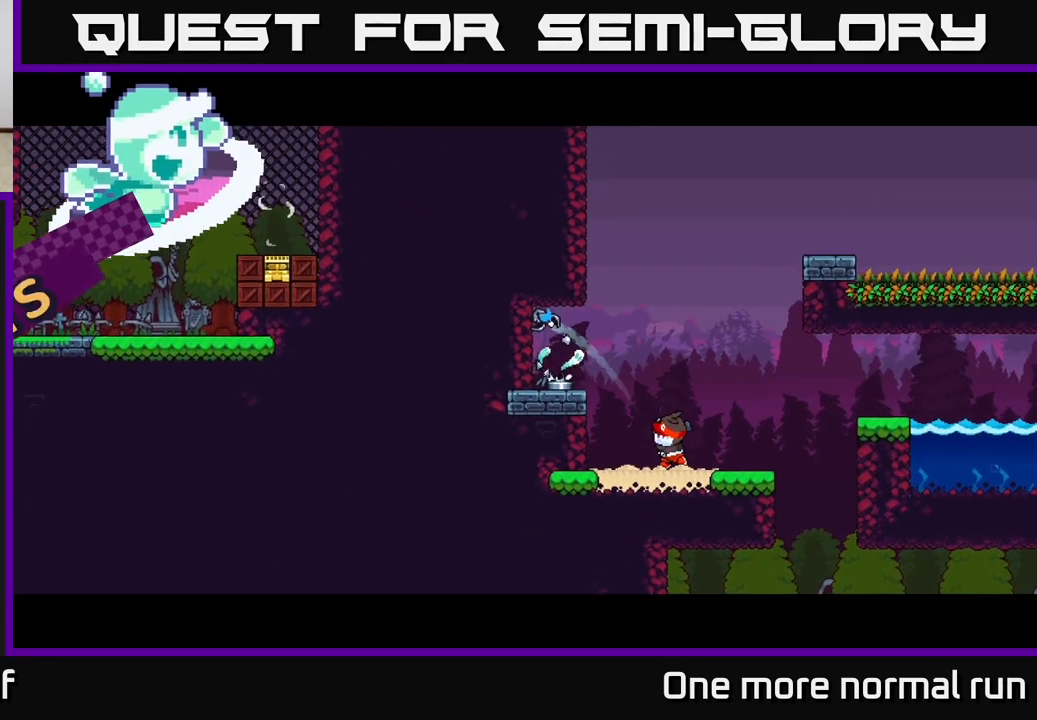
{"buttons": [], "left_stick": "right", "right_stick": "center", "button_events": [[83, "A", "up"], [150, "A", "down"], [250, "A", "up"], [333, "A", "down"], [433, "A", "up"]]}
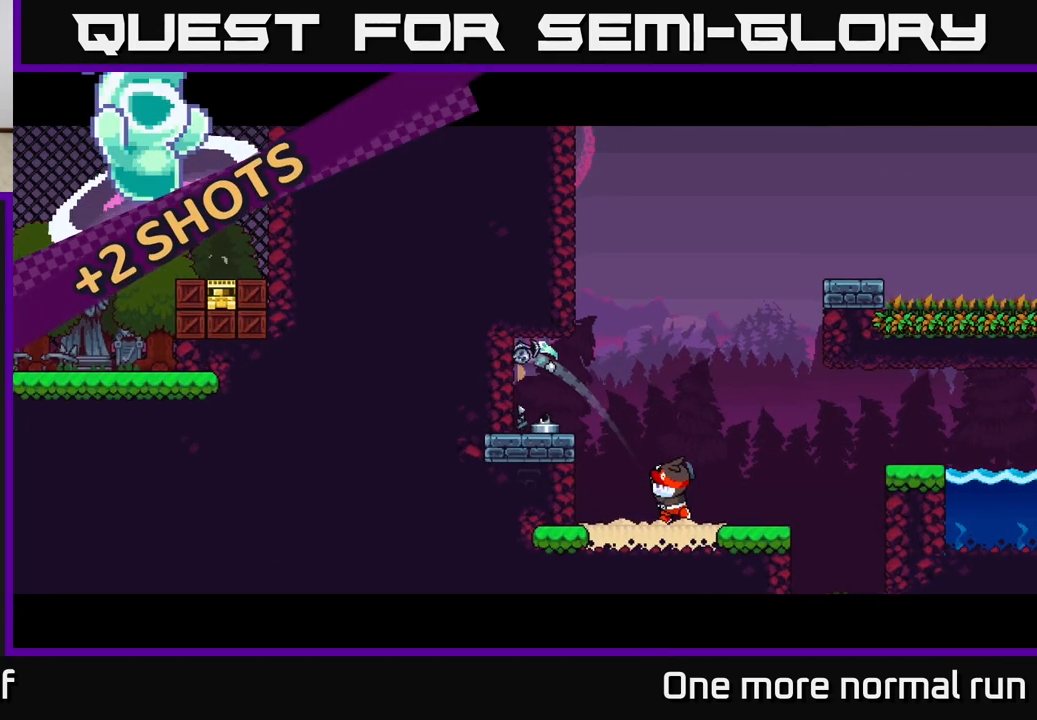
{"buttons": [], "left_stick": "right", "right_stick": "center", "button_events": [[17, "A", "down"], [117, "A", "up"], [217, "A", "down"], [300, "A", "up"], [400, "A", "down"], [500, "A", "up"]]}
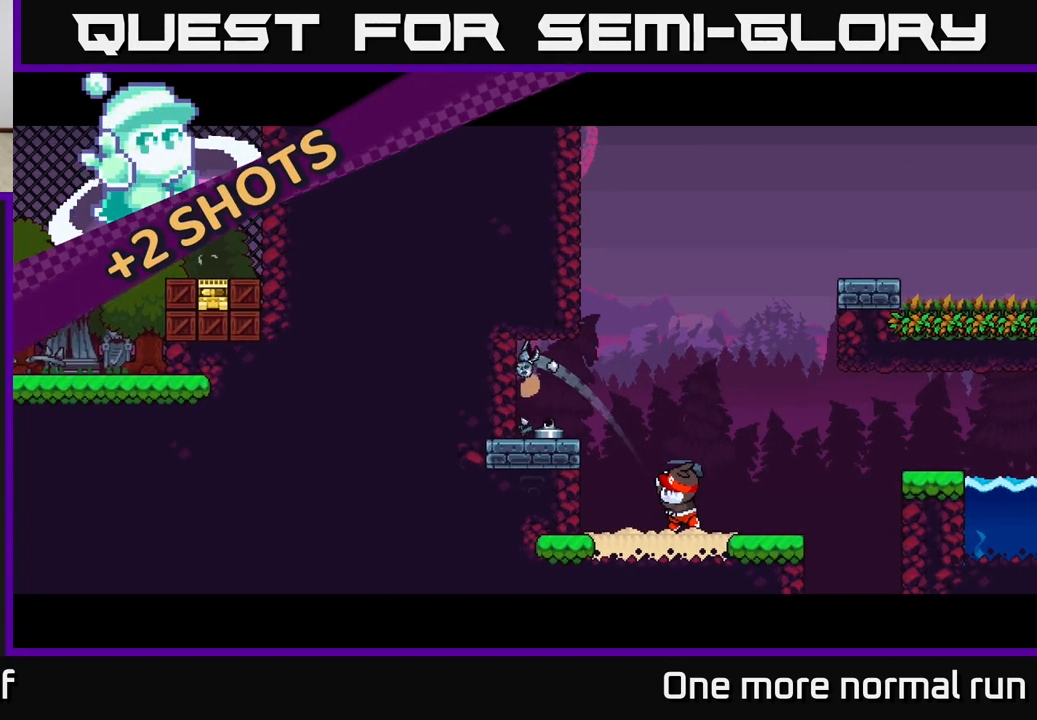
{"buttons": ["A"], "left_stick": "right", "right_stick": "center", "button_events": [[83, "A", "down"], [200, "A", "up"], [283, "A", "down"], [400, "A", "up"], [483, "A", "down"]]}
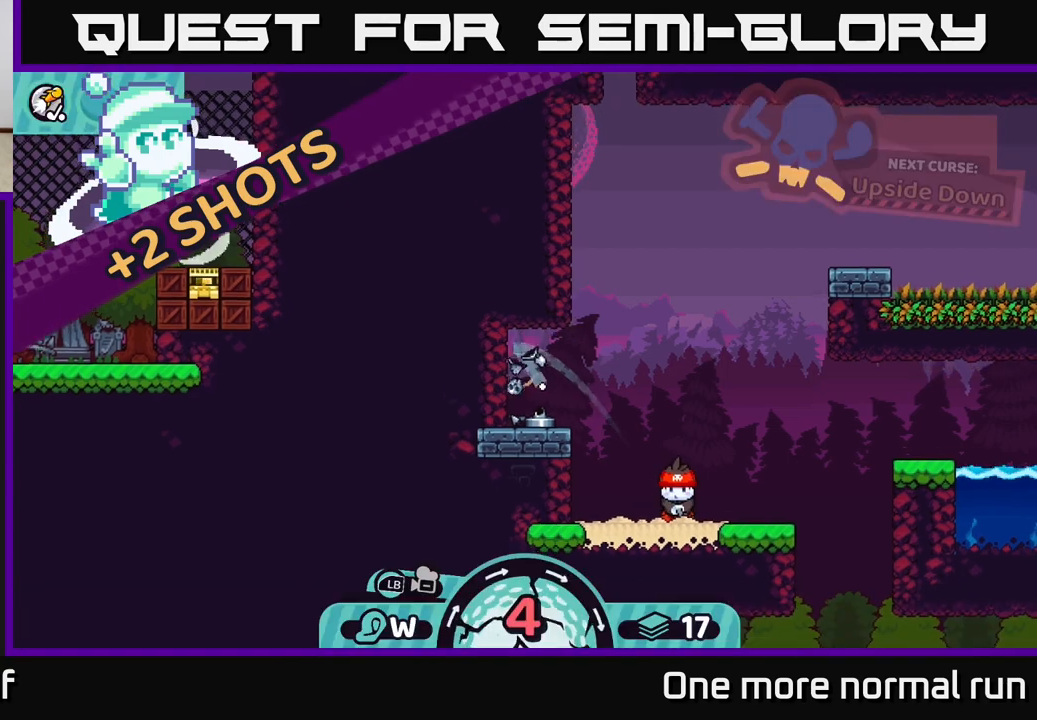
{"buttons": [], "left_stick": "right", "right_stick": "center", "button_events": [[83, "A", "up"], [150, "A", "down"], [250, "A", "up"], [333, "A", "down"], [433, "A", "up"]]}
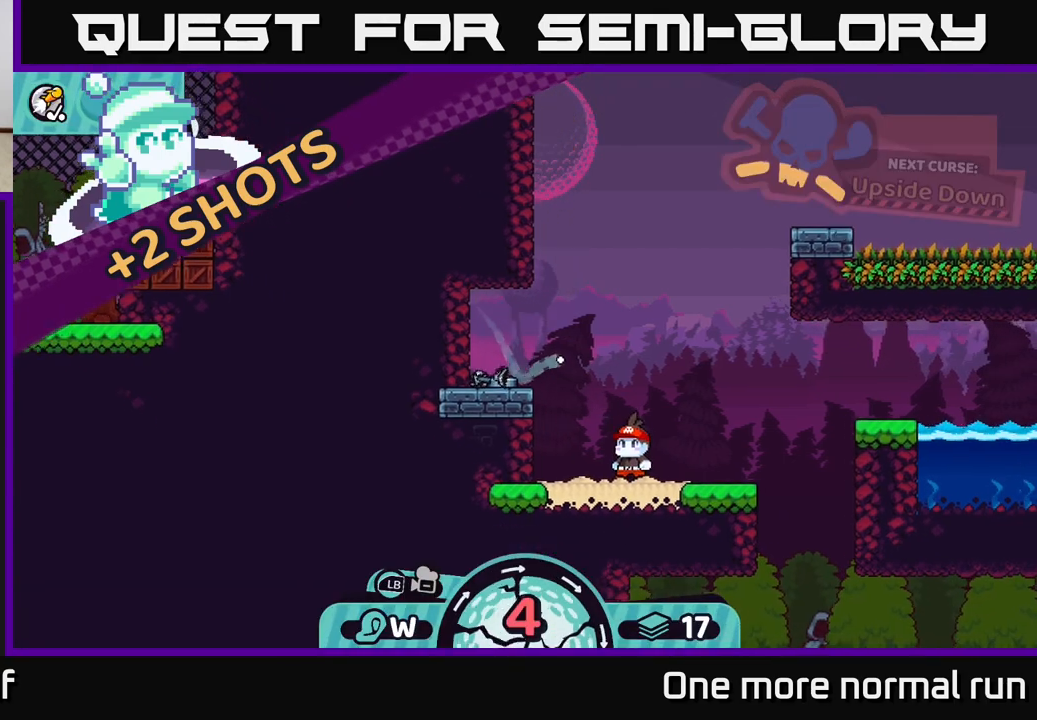
{"buttons": [], "left_stick": "right", "right_stick": "center", "button_events": [[17, "A", "down"], [133, "A", "up"], [217, "A", "down"], [333, "A", "up"], [417, "A", "down"], [500, "A", "up"]]}
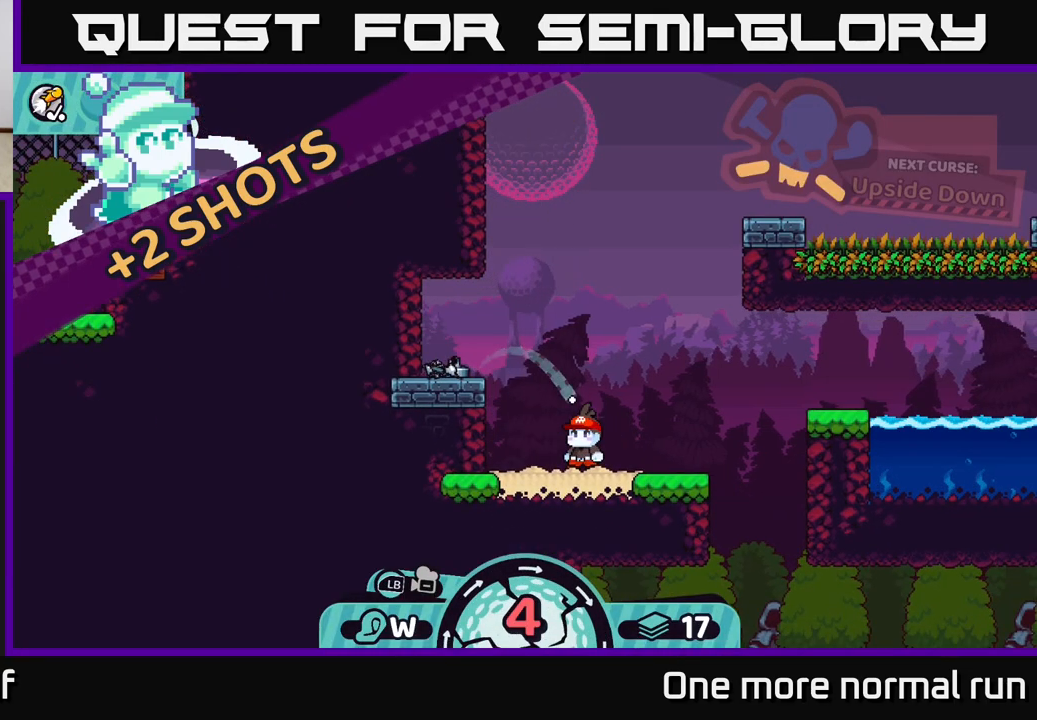
{"buttons": ["A"], "left_stick": "right", "right_stick": "center", "button_events": [[83, "A", "down"], [183, "A", "up"], [267, "A", "down"], [350, "A", "up"], [433, "A", "down"]]}
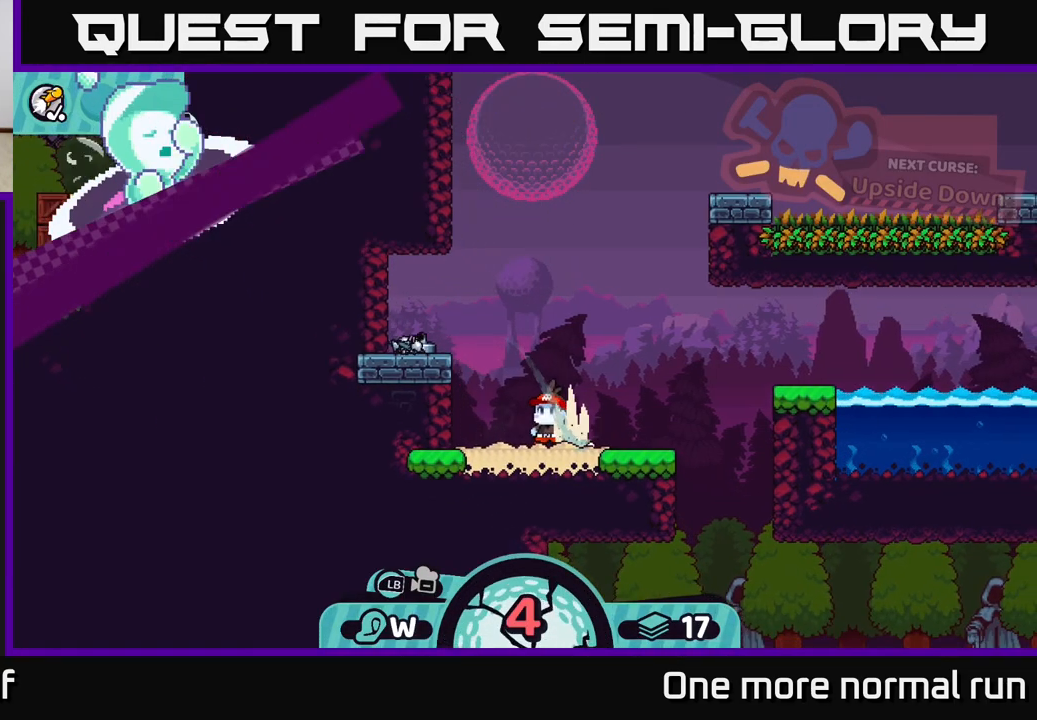
{"buttons": [], "left_stick": "right", "right_stick": "center", "button_events": [[50, "A", "up"], [133, "A", "down"], [250, "A", "up"], [317, "A", "down"], [450, "A", "up"]]}
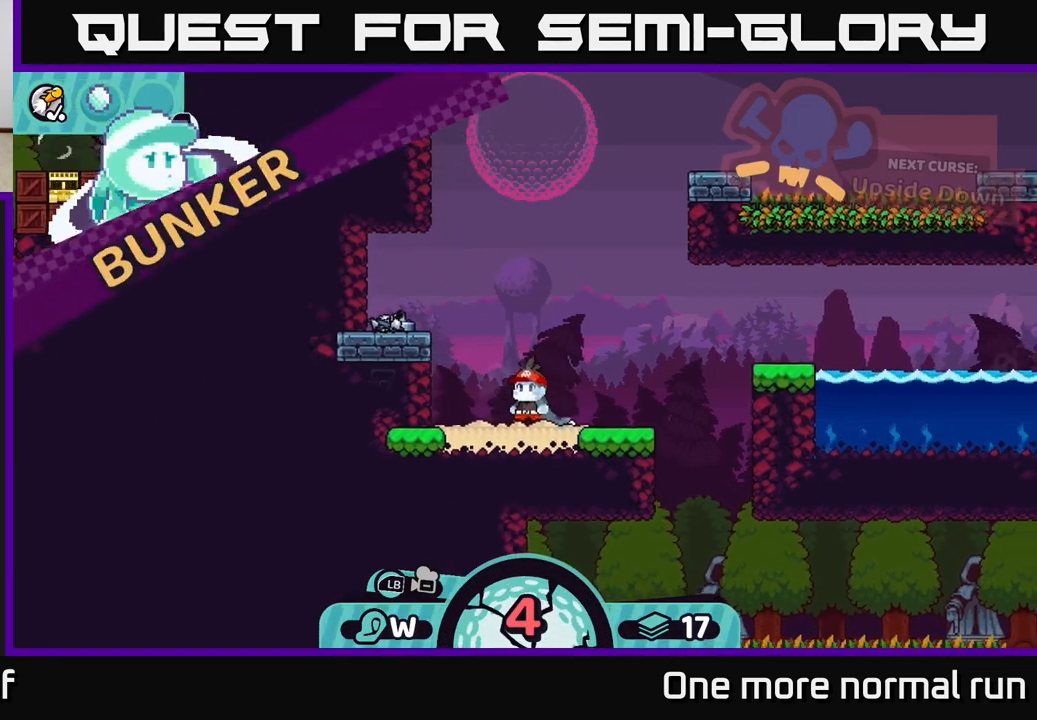
{"buttons": [], "left_stick": "right", "right_stick": "center", "button_events": [[17, "A", "down"], [150, "A", "up"], [233, "A", "down"], [367, "A", "up"]]}
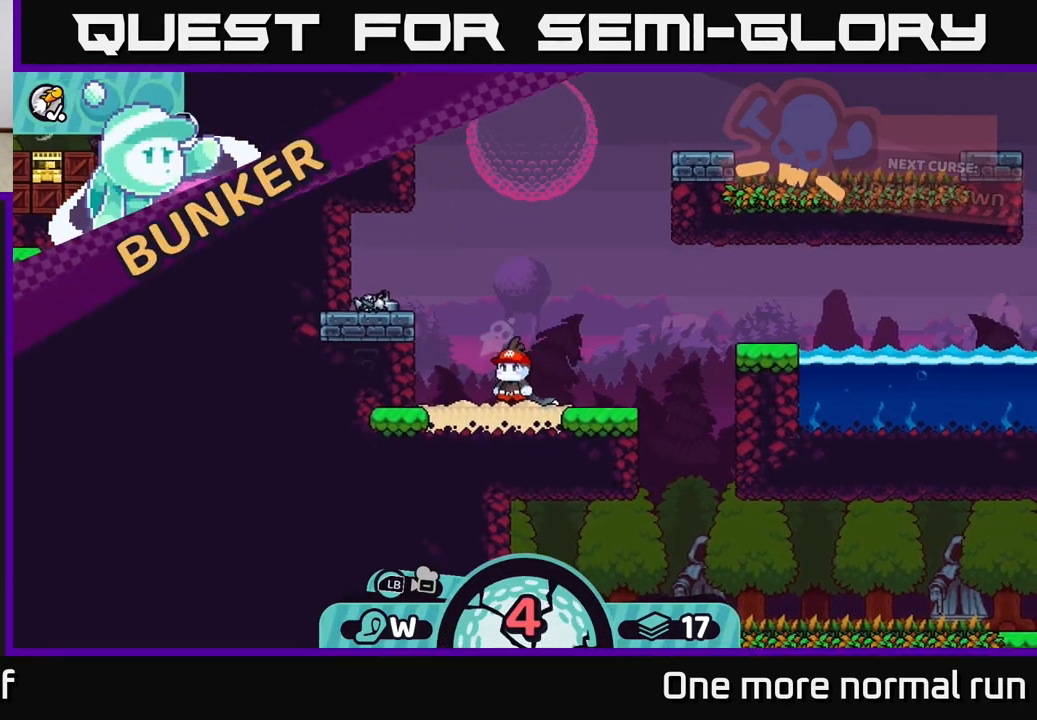
{"buttons": [], "left_stick": "center", "right_stick": "center", "button_events": []}